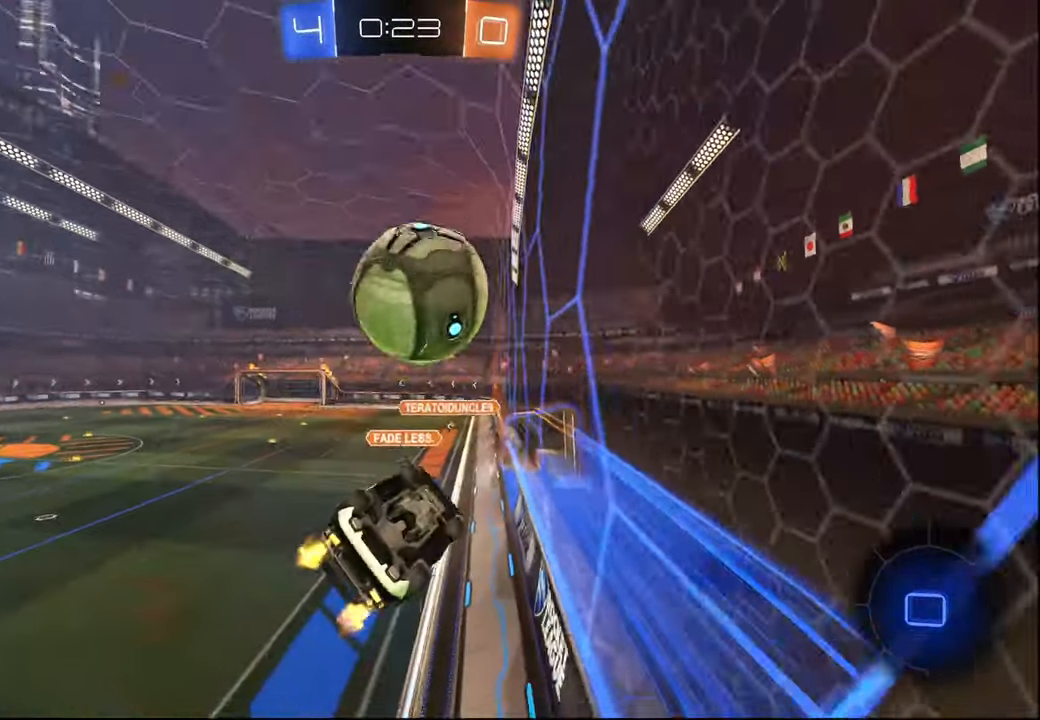
Gameplay with a controller (PlayStation layout); each line is a JSON object with the inputs held at the frame after it. "events" lists button and stick changes between this image and that frame as [ms after this image, input, new state], when the widget could be followed in between.
{"buttons": ["R2"], "left_stick": "down-right", "right_stick": "center", "events": [[34, "CROSS", "down"], [134, "left_stick", "down-right"], [200, "R1", "up"], [217, "CROSS", "up"]]}
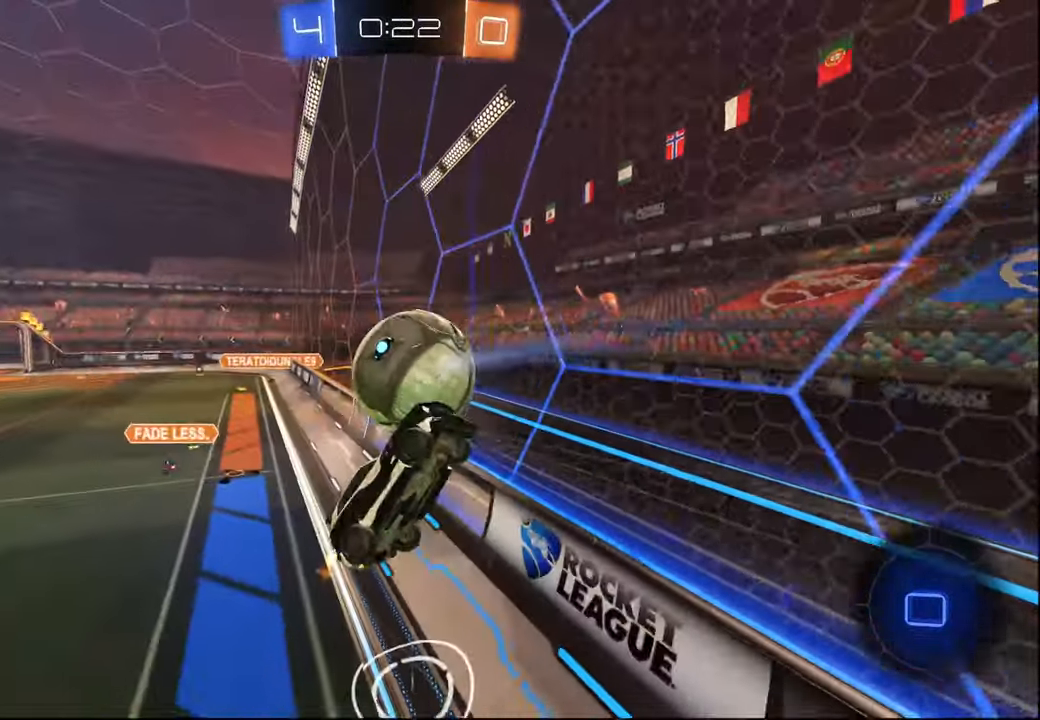
{"buttons": ["R2"], "left_stick": "down-right", "right_stick": "center", "events": []}
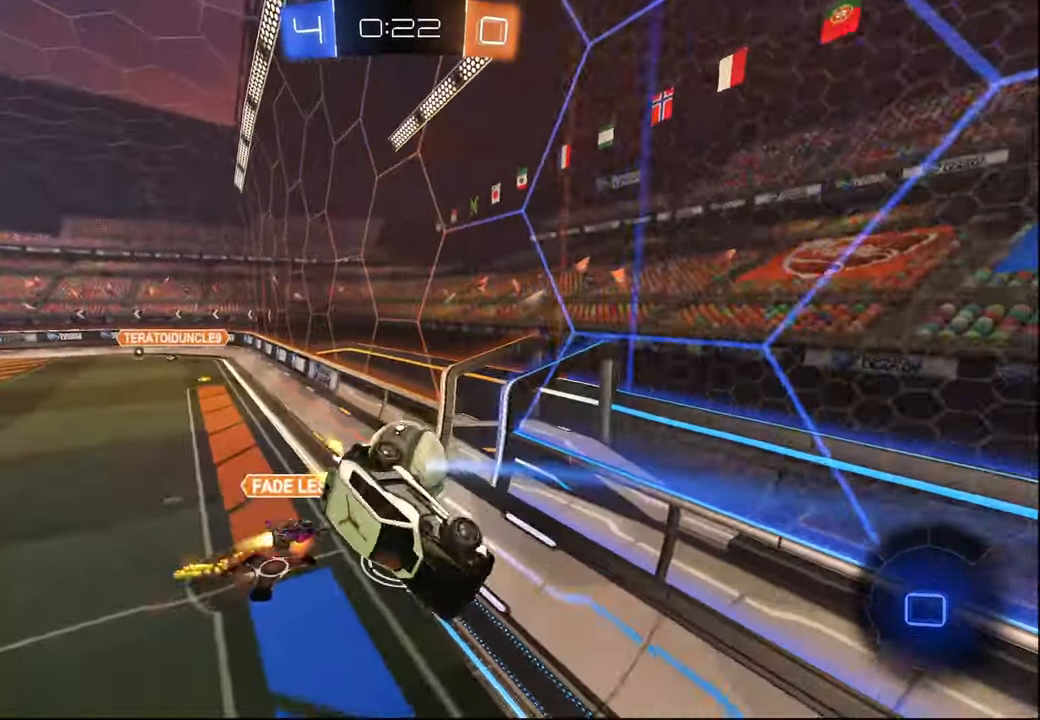
{"buttons": ["R2"], "left_stick": "center", "right_stick": "center", "events": [[184, "L2", "down"], [367, "TRIANGLE", "down"], [417, "L2", "up"], [450, "left_stick", "center"], [484, "TRIANGLE", "up"]]}
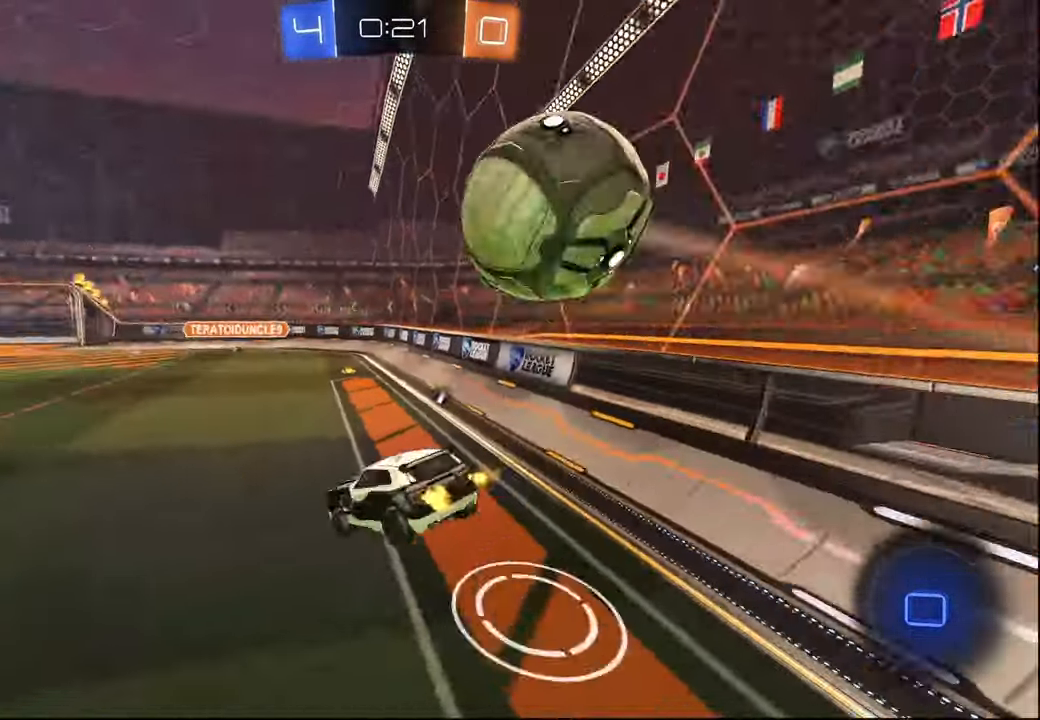
{"buttons": ["R2"], "left_stick": "left", "right_stick": "center", "events": [[17, "left_stick", "left"]]}
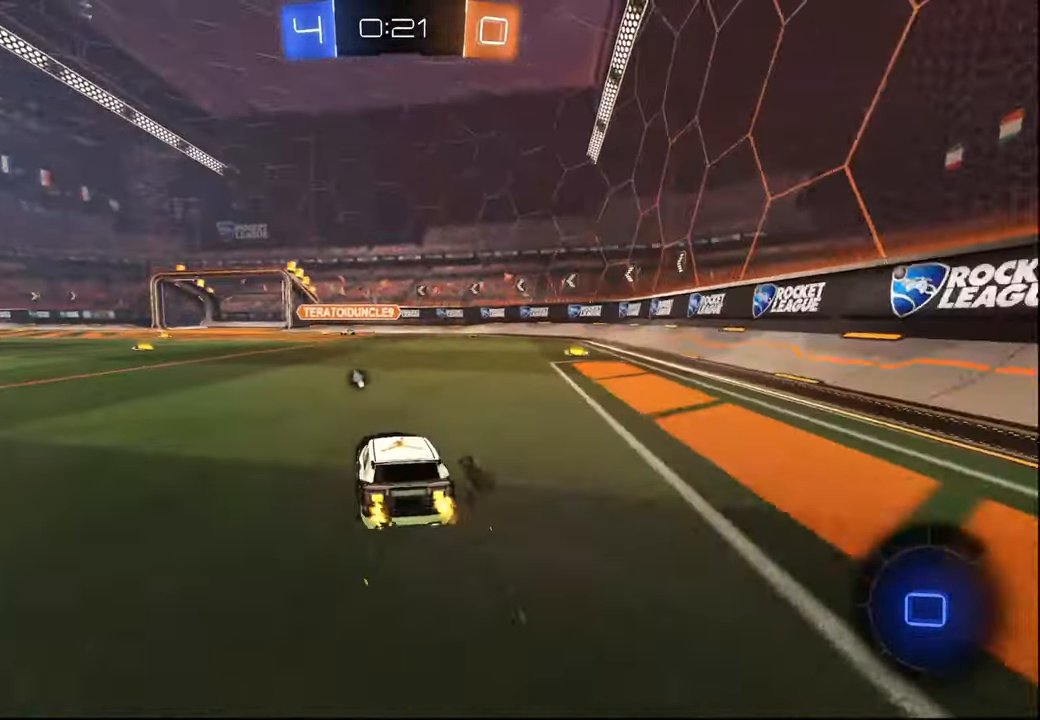
{"buttons": ["R1", "R2"], "left_stick": "up-right", "right_stick": "center", "events": [[300, "CROSS", "down"], [300, "R1", "down"], [300, "left_stick", "down-right"], [500, "CROSS", "up"], [500, "left_stick", "up-right"]]}
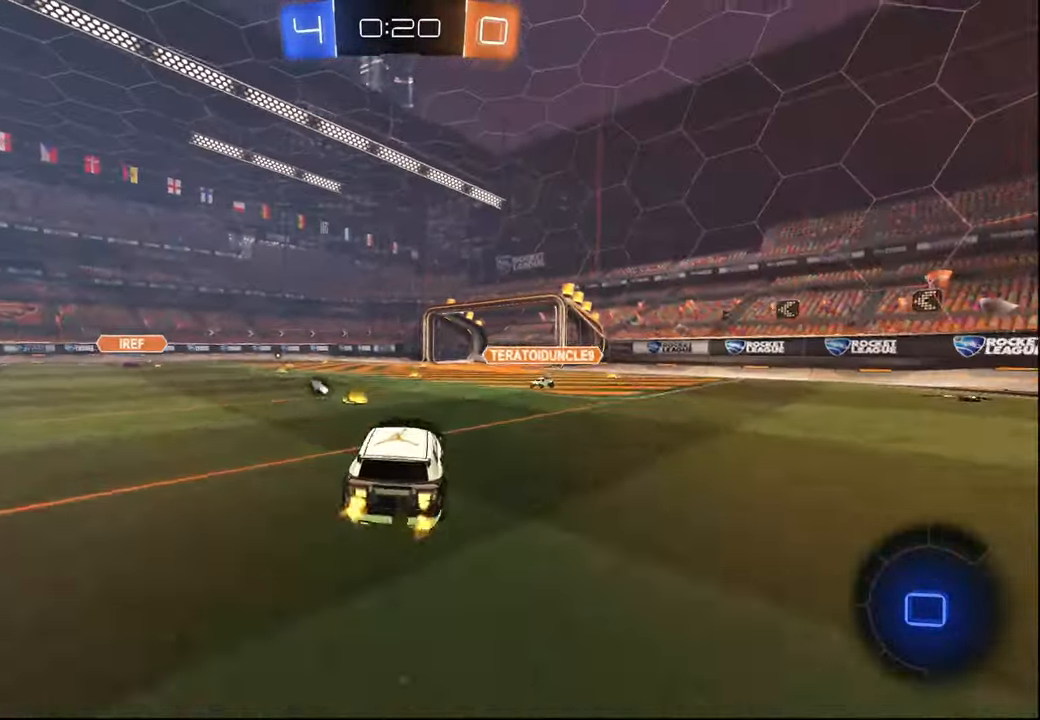
{"buttons": ["R2"], "left_stick": "down", "right_stick": "center", "events": [[17, "left_stick", "up"], [50, "L1", "down"], [84, "CROSS", "down"], [134, "L1", "up"], [150, "left_stick", "right"], [184, "R1", "up"], [200, "CROSS", "up"], [250, "left_stick", "down"], [367, "TRIANGLE", "down"], [484, "TRIANGLE", "up"]]}
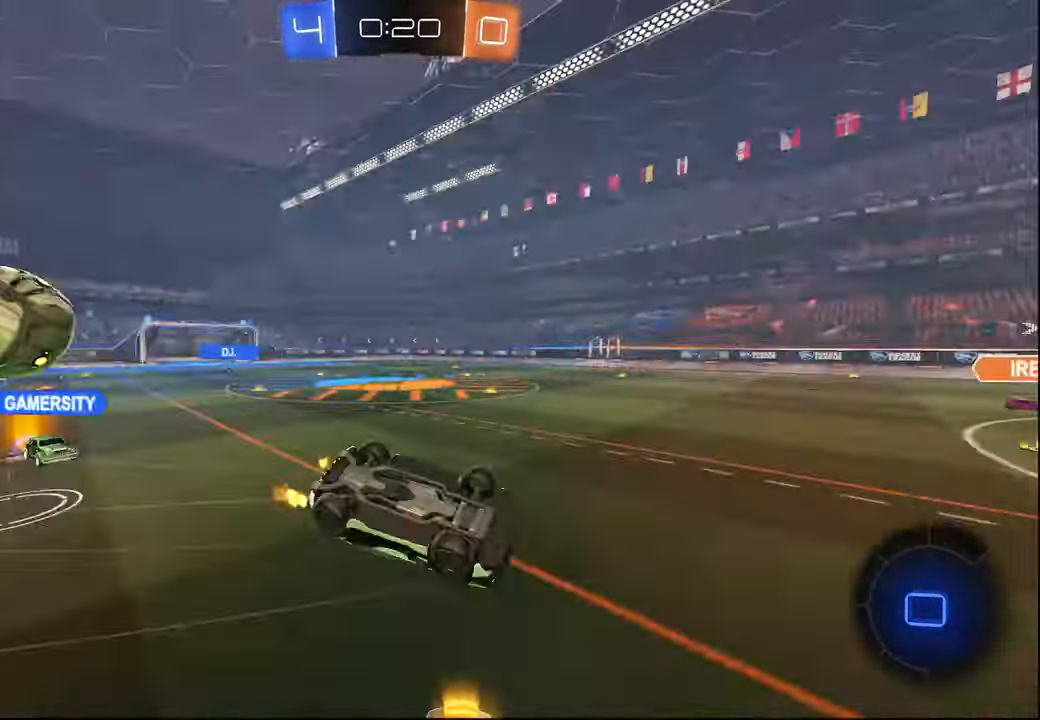
{"buttons": ["R2"], "left_stick": "center", "right_stick": "center", "events": [[84, "left_stick", "center"], [217, "L1", "down"], [384, "L1", "up"]]}
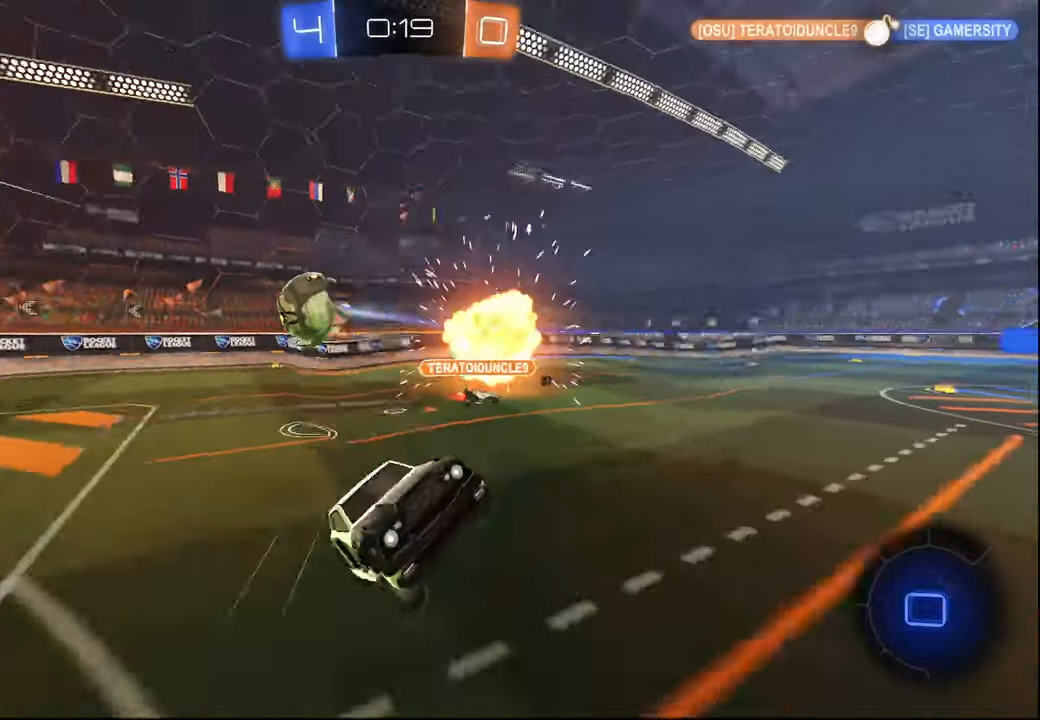
{"buttons": ["R1", "R2"], "left_stick": "center", "right_stick": "center", "events": [[200, "TRIANGLE", "down"], [300, "TRIANGLE", "up"], [317, "left_stick", "left"], [500, "R1", "down"], [500, "left_stick", "center"]]}
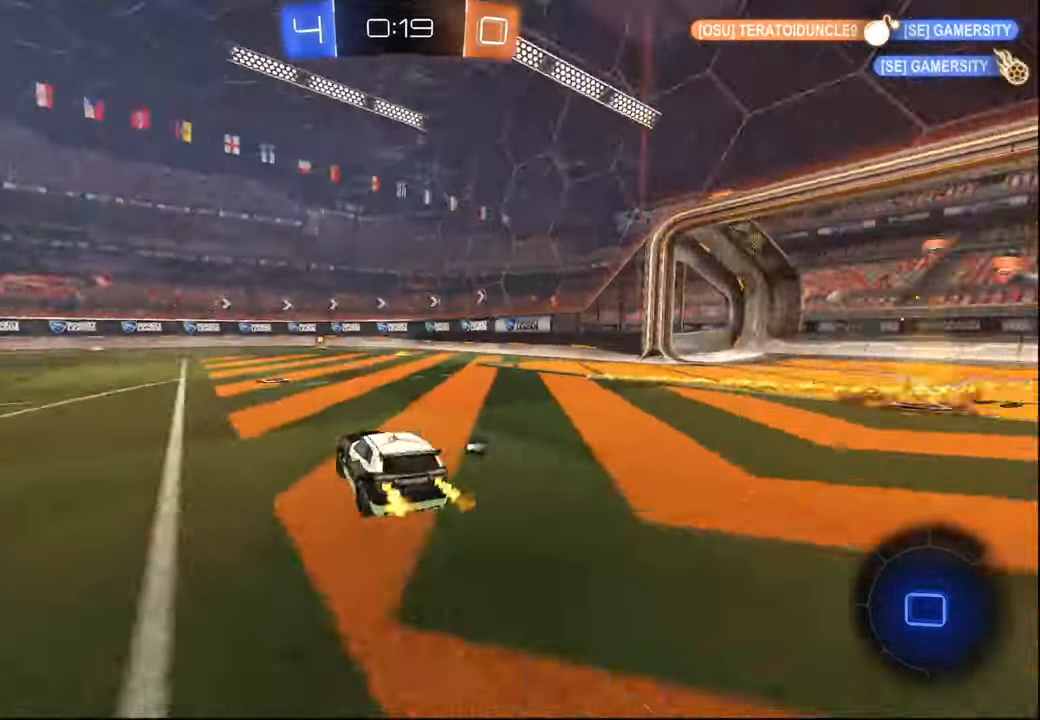
{"buttons": ["R2"], "left_stick": "center", "right_stick": "center", "events": [[50, "TRIANGLE", "down"], [200, "TRIANGLE", "up"], [250, "R1", "up"], [317, "left_stick", "right"], [434, "left_stick", "center"]]}
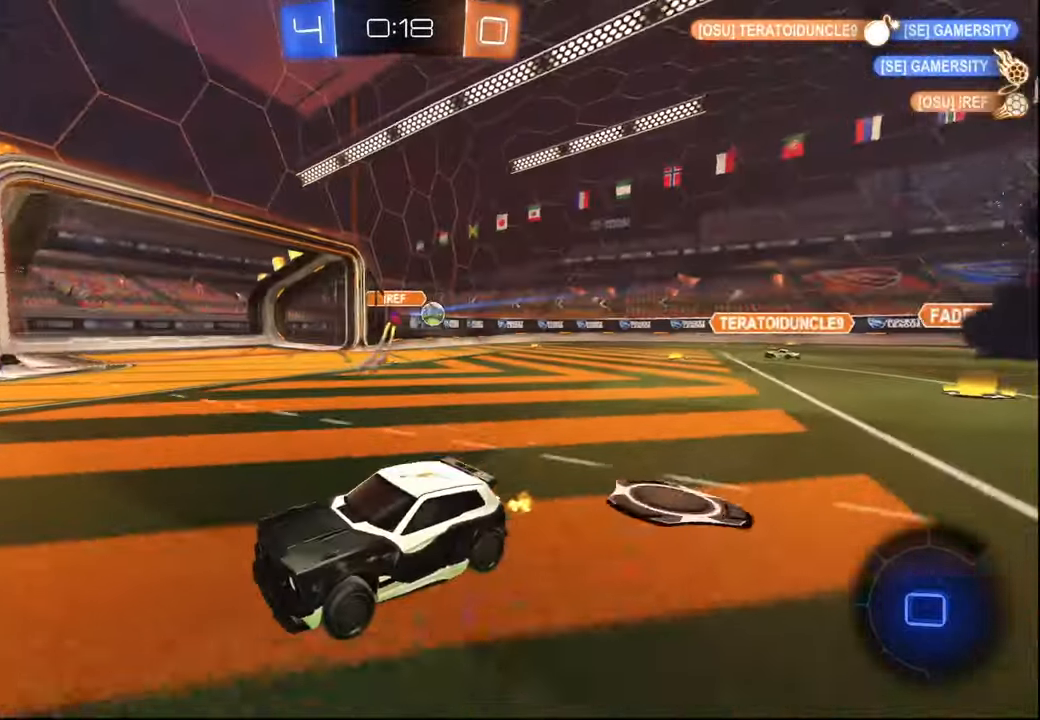
{"buttons": ["R2"], "left_stick": "left", "right_stick": "center", "events": [[17, "left_stick", "left"], [67, "R1", "down"], [67, "TRIANGLE", "down"], [234, "TRIANGLE", "up"], [334, "R1", "up"]]}
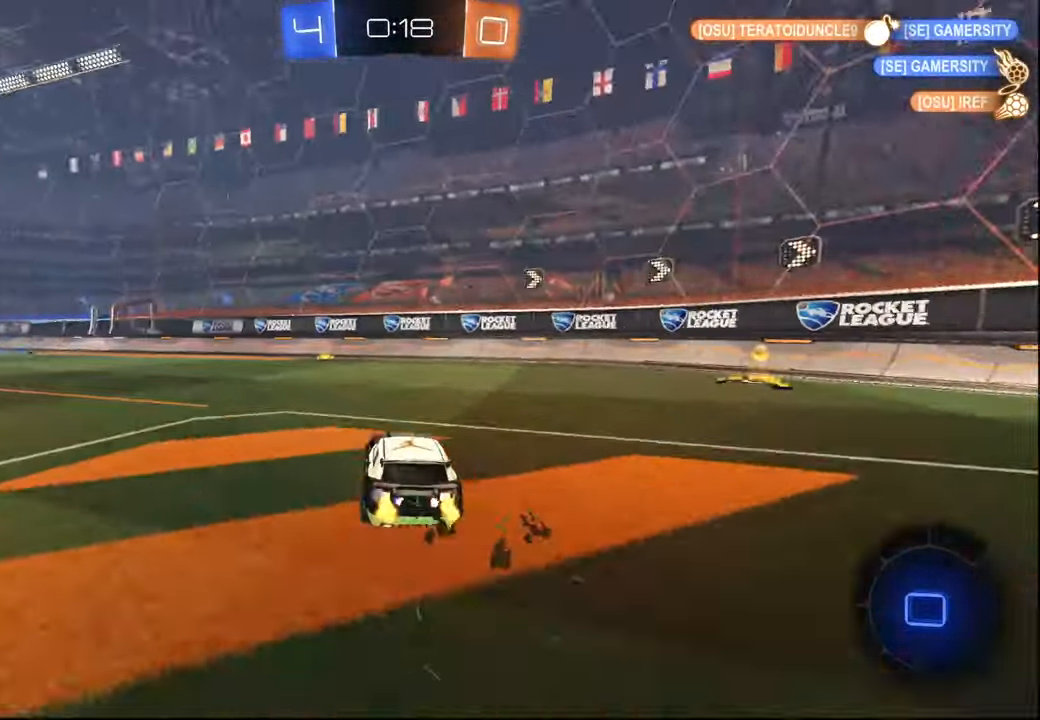
{"buttons": ["CROSS", "L1", "R2"], "left_stick": "down", "right_stick": "center", "events": [[284, "left_stick", "down"], [317, "CROSS", "down"], [350, "L1", "down"], [384, "CROSS", "up"], [384, "left_stick", "up-right"], [434, "L3", "down"], [450, "CROSS", "down"], [484, "L3", "up"], [484, "left_stick", "down"]]}
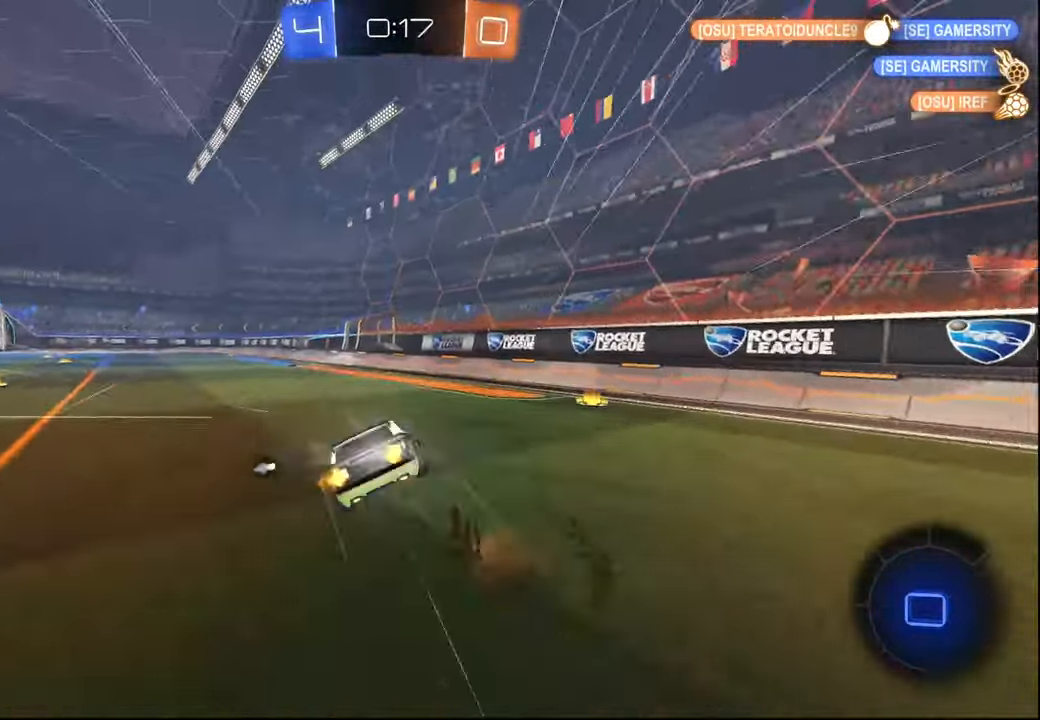
{"buttons": ["L1", "R2"], "left_stick": "down-left", "right_stick": "center", "events": [[17, "CROSS", "up"], [67, "TRIANGLE", "down"], [184, "TRIANGLE", "up"], [434, "left_stick", "center"], [484, "left_stick", "down-left"]]}
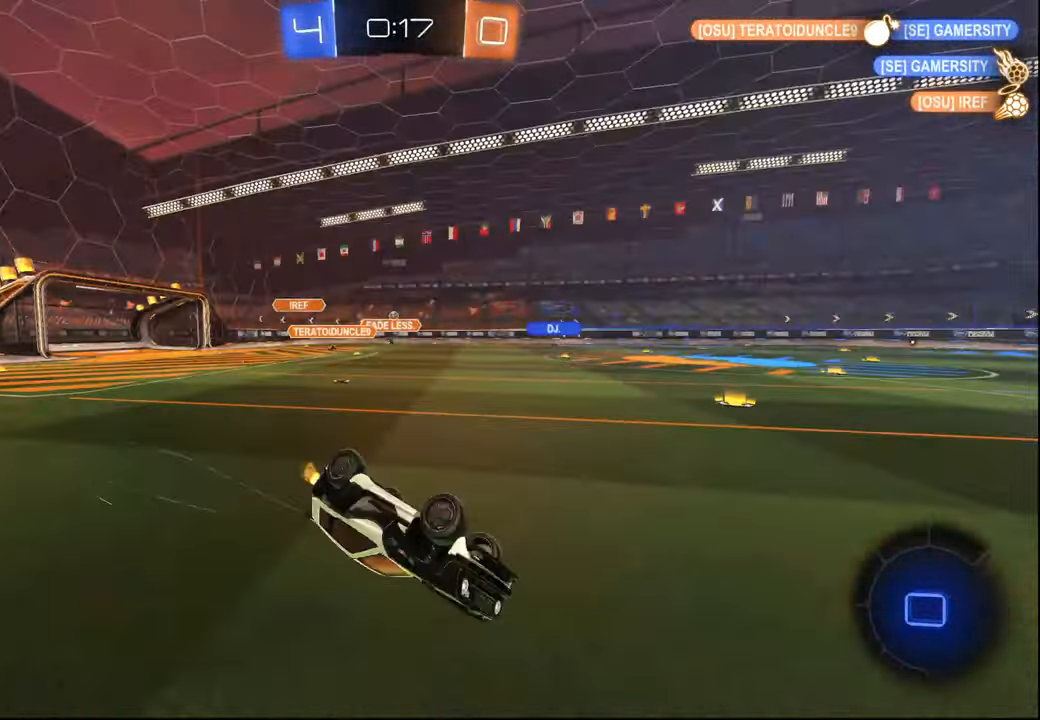
{"buttons": ["R2"], "left_stick": "center", "right_stick": "center", "events": [[34, "TRIANGLE", "down"], [150, "TRIANGLE", "up"], [200, "left_stick", "center"], [234, "L1", "up"]]}
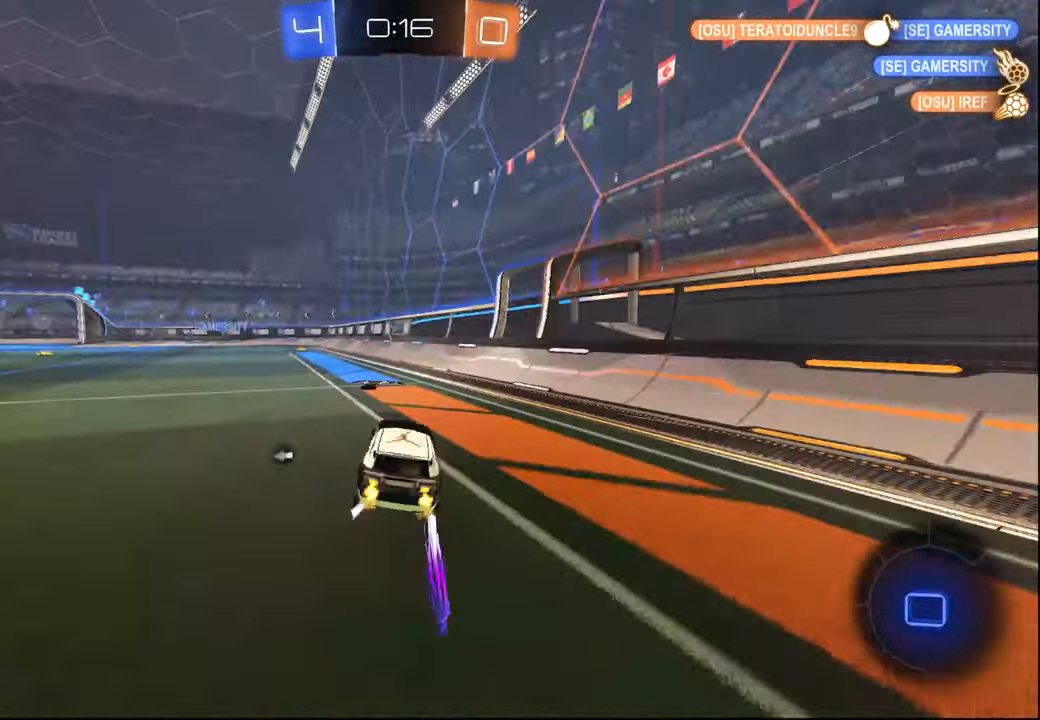
{"buttons": ["L1", "R2"], "left_stick": "down", "right_stick": "center", "events": [[84, "left_stick", "left"], [217, "left_stick", "down"], [234, "CROSS", "down"], [267, "L1", "down"], [317, "CROSS", "up"], [317, "left_stick", "up"], [367, "CROSS", "down"], [367, "L3", "down"], [417, "L3", "up"], [417, "left_stick", "down"], [467, "CROSS", "up"]]}
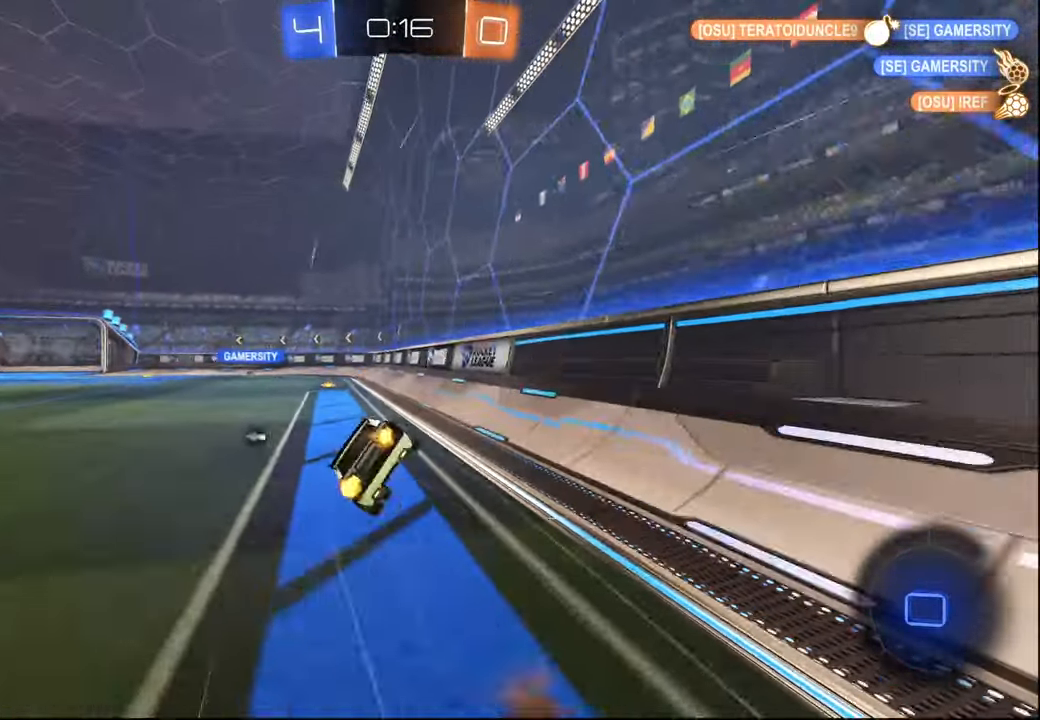
{"buttons": ["TRIANGLE", "L1", "R2"], "left_stick": "down-right", "right_stick": "center", "events": [[34, "left_stick", "down-right"], [284, "left_stick", "center"], [334, "left_stick", "down-right"], [500, "TRIANGLE", "down"]]}
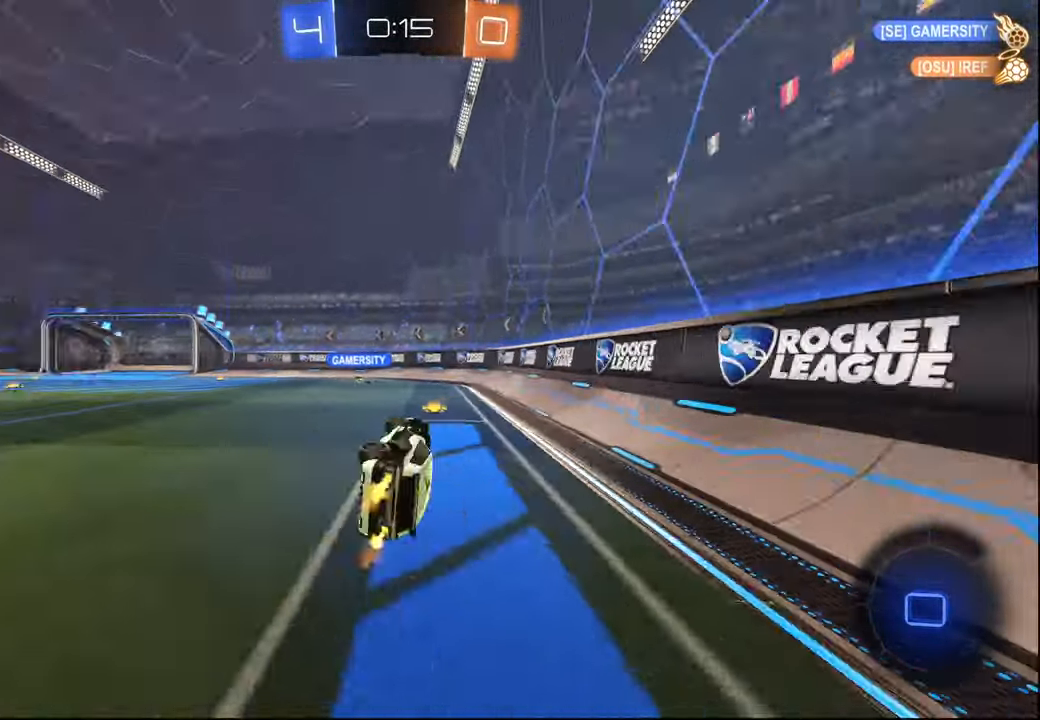
{"buttons": ["R2"], "left_stick": "left", "right_stick": "center", "events": [[84, "left_stick", "center"], [117, "L1", "up"], [134, "TRIANGLE", "up"], [334, "left_stick", "left"]]}
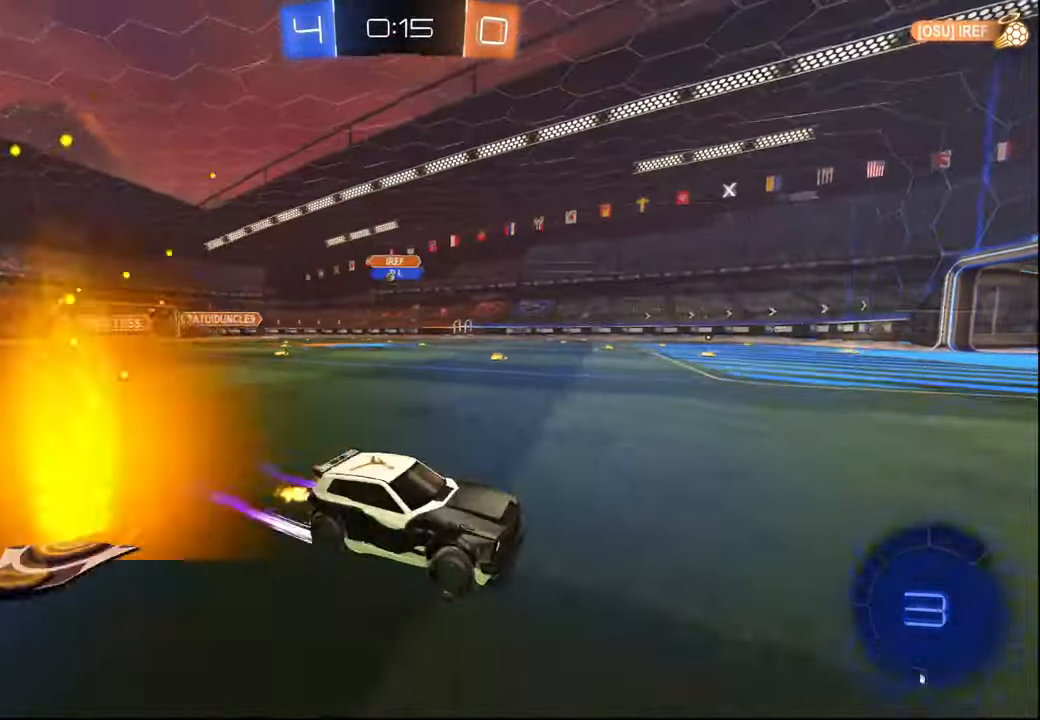
{"buttons": ["R2"], "left_stick": "left", "right_stick": "center", "events": []}
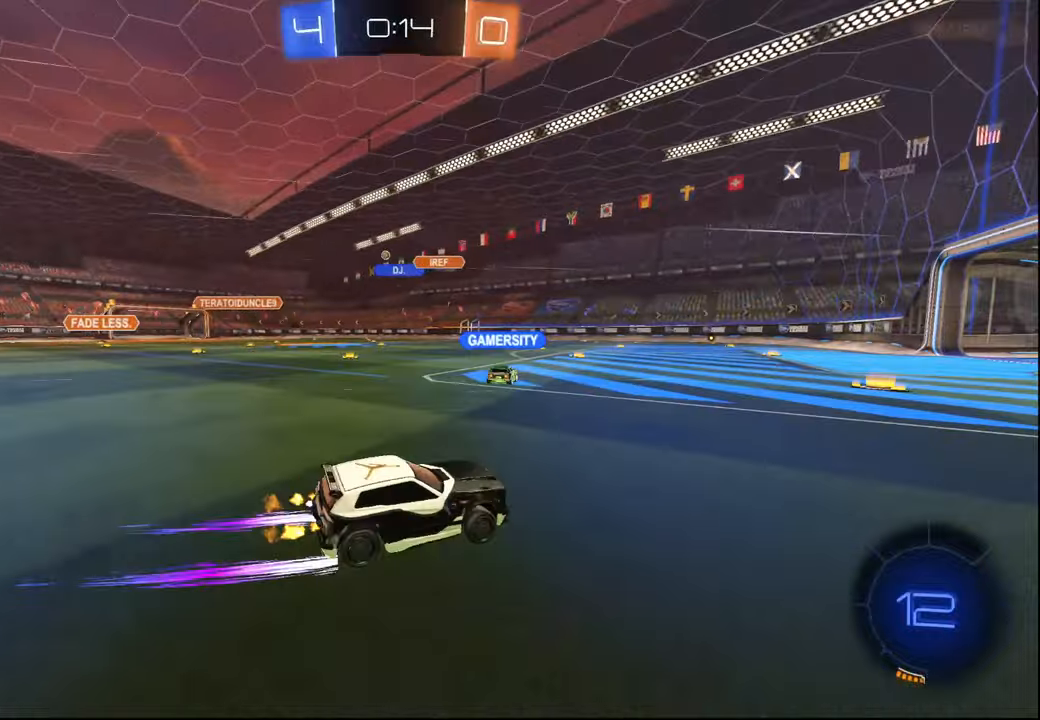
{"buttons": ["R2"], "left_stick": "left", "right_stick": "center", "events": [[67, "left_stick", "center"], [167, "left_stick", "right"], [250, "left_stick", "center"], [367, "left_stick", "left"]]}
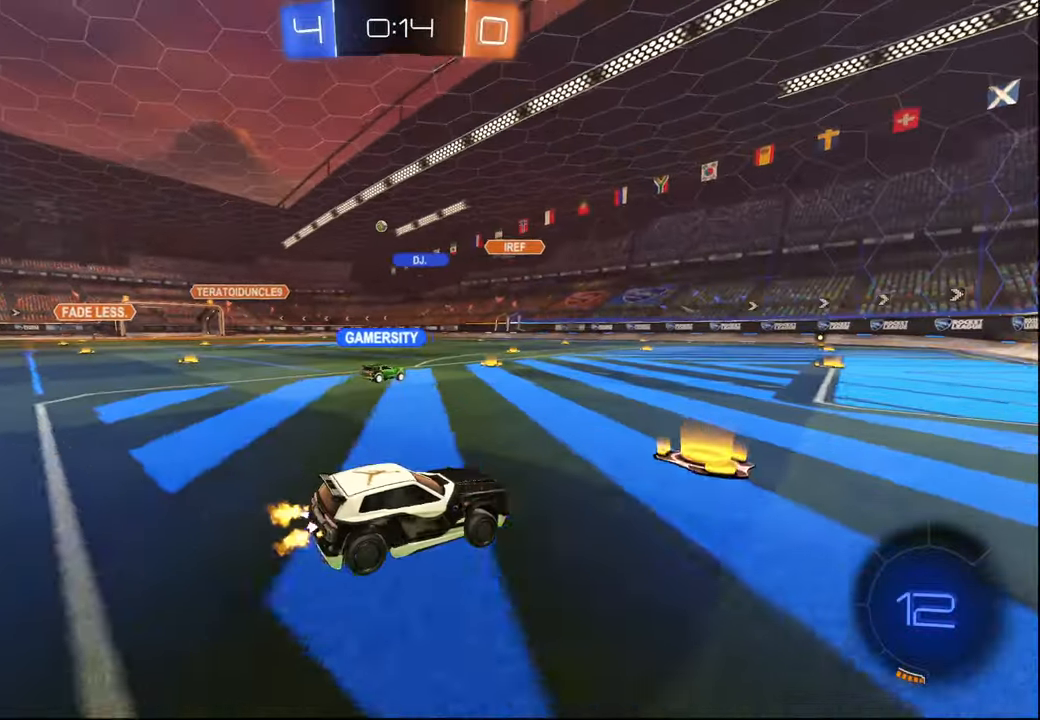
{"buttons": ["R2"], "left_stick": "center", "right_stick": "center", "events": [[117, "left_stick", "center"], [217, "left_stick", "right"], [284, "left_stick", "center"]]}
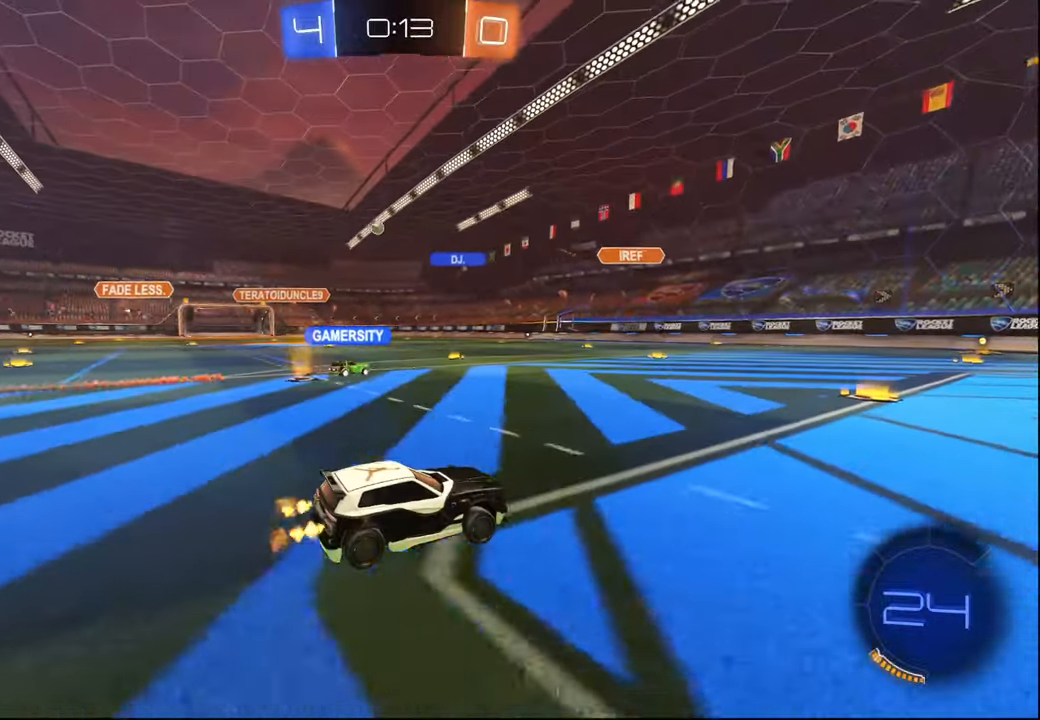
{"buttons": ["L1", "R2"], "left_stick": "left", "right_stick": "center", "events": [[67, "left_stick", "left"], [167, "left_stick", "center"], [400, "left_stick", "left"], [484, "L1", "down"]]}
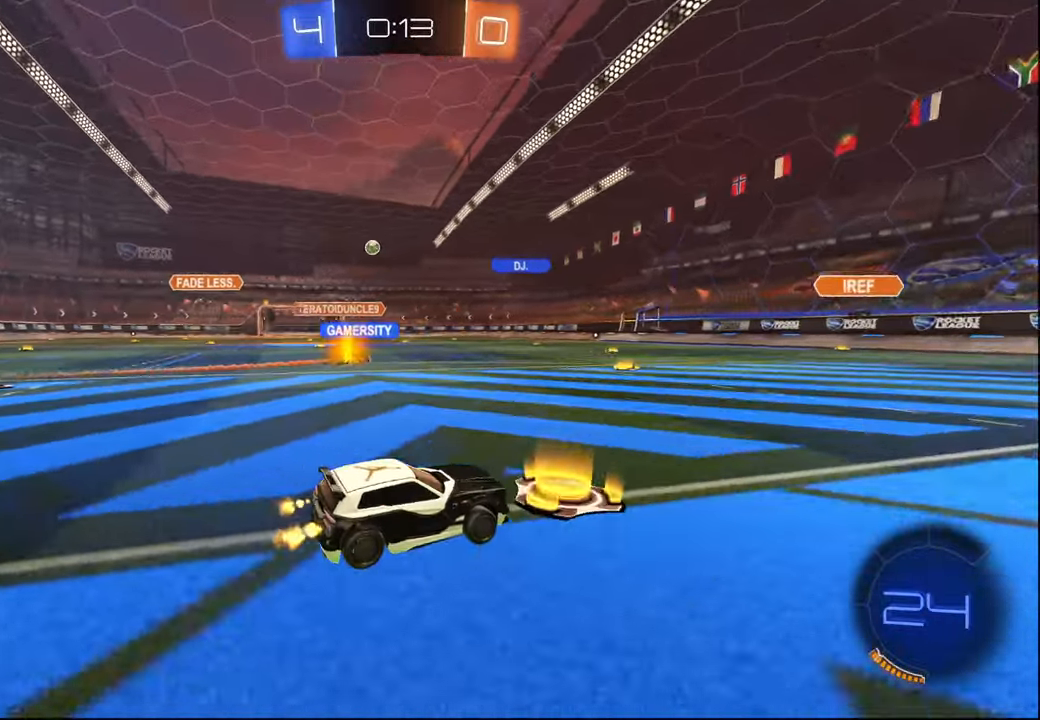
{"buttons": ["R2"], "left_stick": "left", "right_stick": "center", "events": [[100, "L1", "up"], [417, "L1", "down"], [500, "L1", "up"]]}
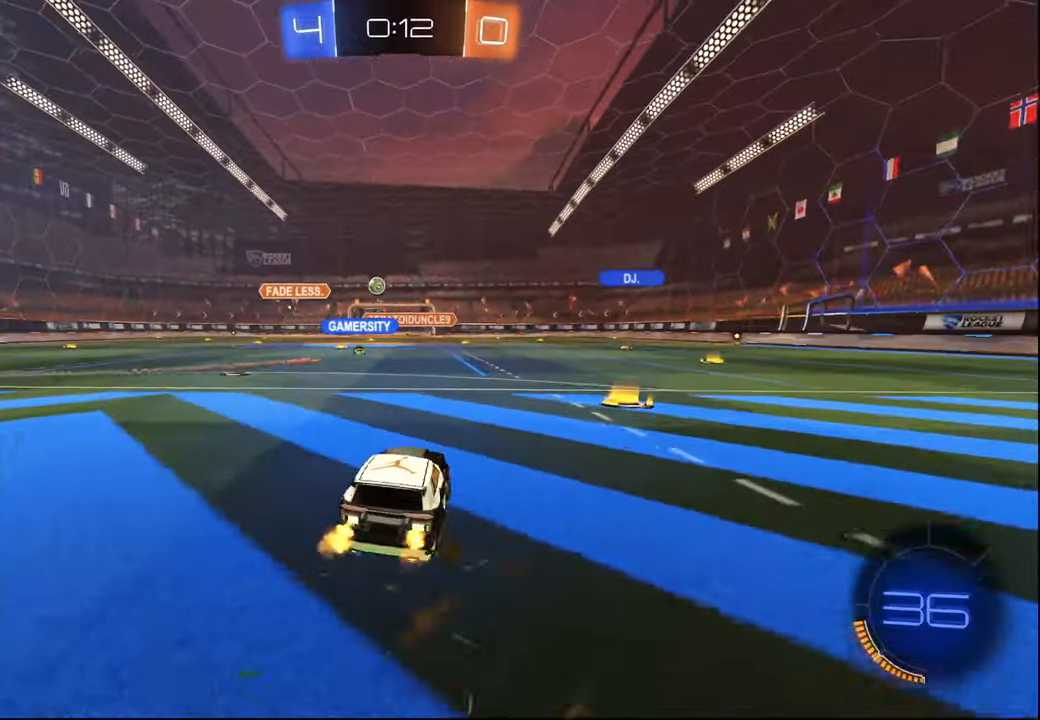
{"buttons": ["L1", "R2"], "left_stick": "left", "right_stick": "center", "events": [[267, "left_stick", "center"], [467, "left_stick", "left"], [500, "L1", "down"]]}
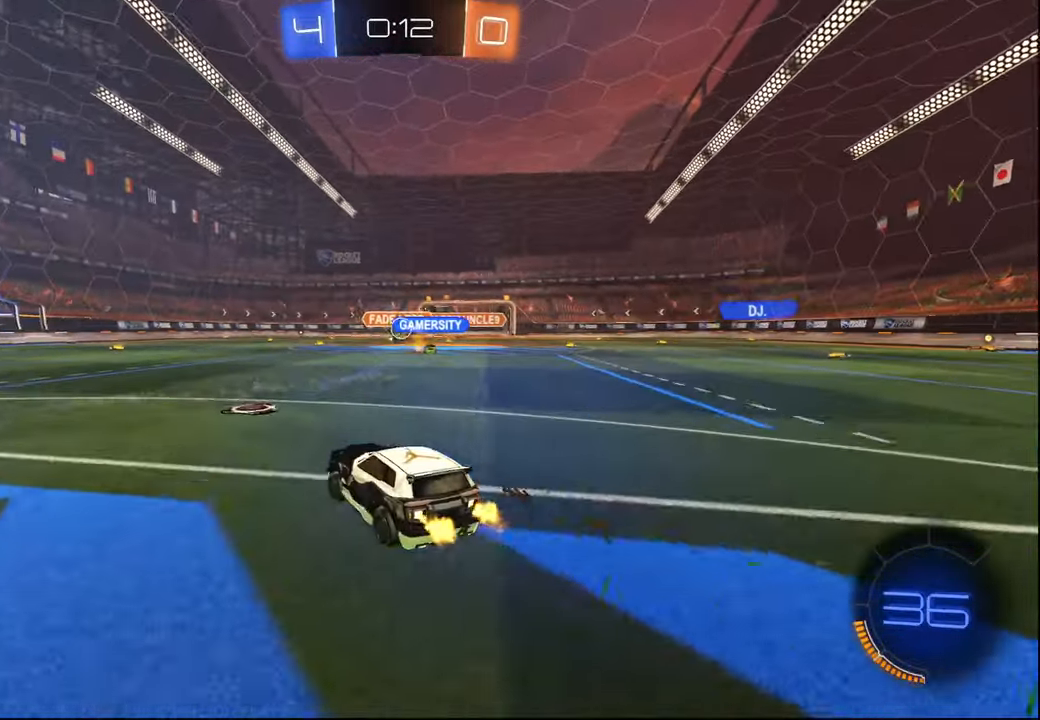
{"buttons": ["R2"], "left_stick": "left", "right_stick": "center", "events": [[117, "L1", "up"], [250, "L1", "down"], [334, "L1", "up"]]}
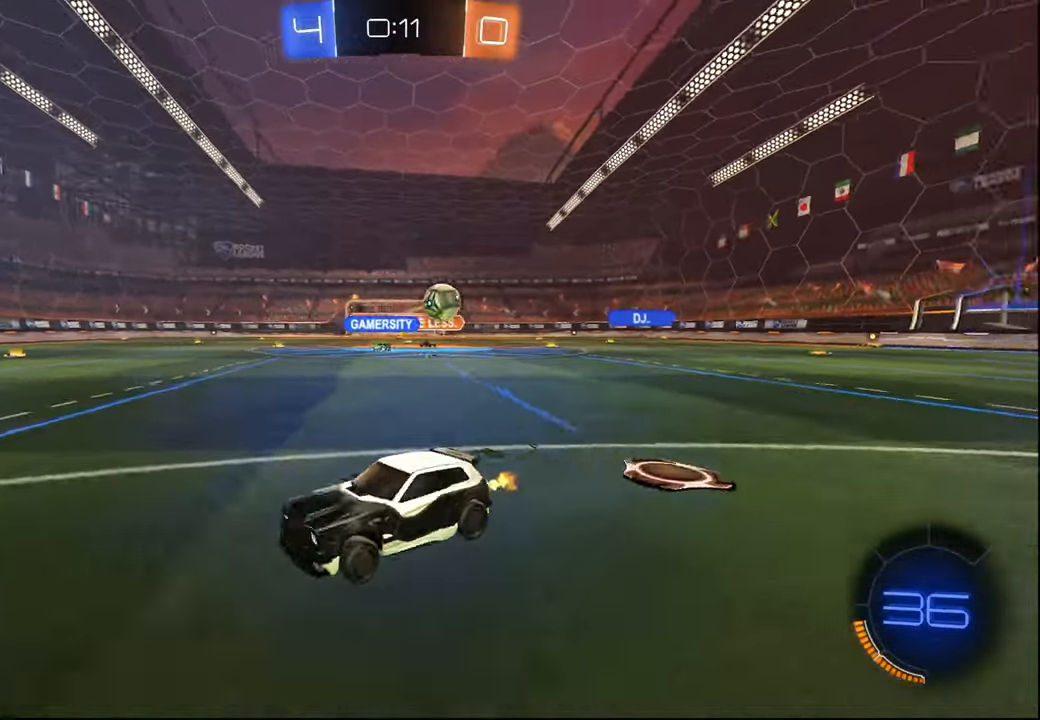
{"buttons": ["R1", "R2"], "left_stick": "left", "right_stick": "center", "events": [[84, "L1", "down"], [167, "L1", "up"], [284, "R1", "down"]]}
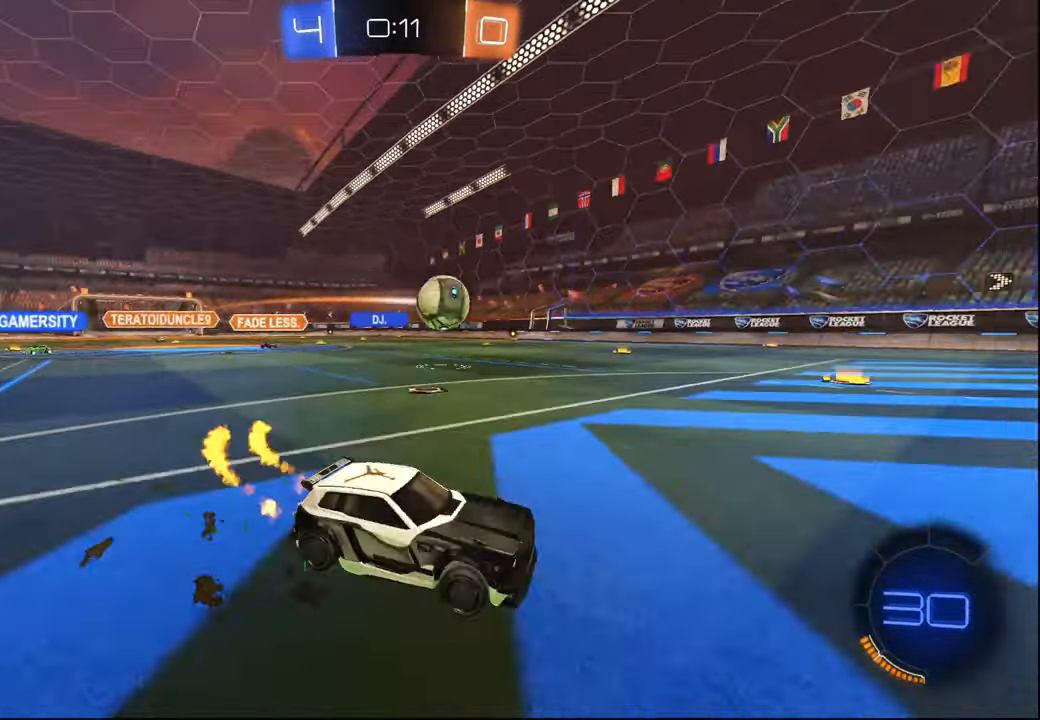
{"buttons": ["CROSS", "L1", "R1", "R2"], "left_stick": "down-right", "right_stick": "center", "events": [[84, "CROSS", "down"], [100, "left_stick", "down"], [184, "L1", "down"], [200, "left_stick", "center"], [250, "L1", "up"], [250, "left_stick", "up"], [284, "L1", "down"], [317, "CROSS", "up"], [417, "CROSS", "down"], [500, "left_stick", "down-right"]]}
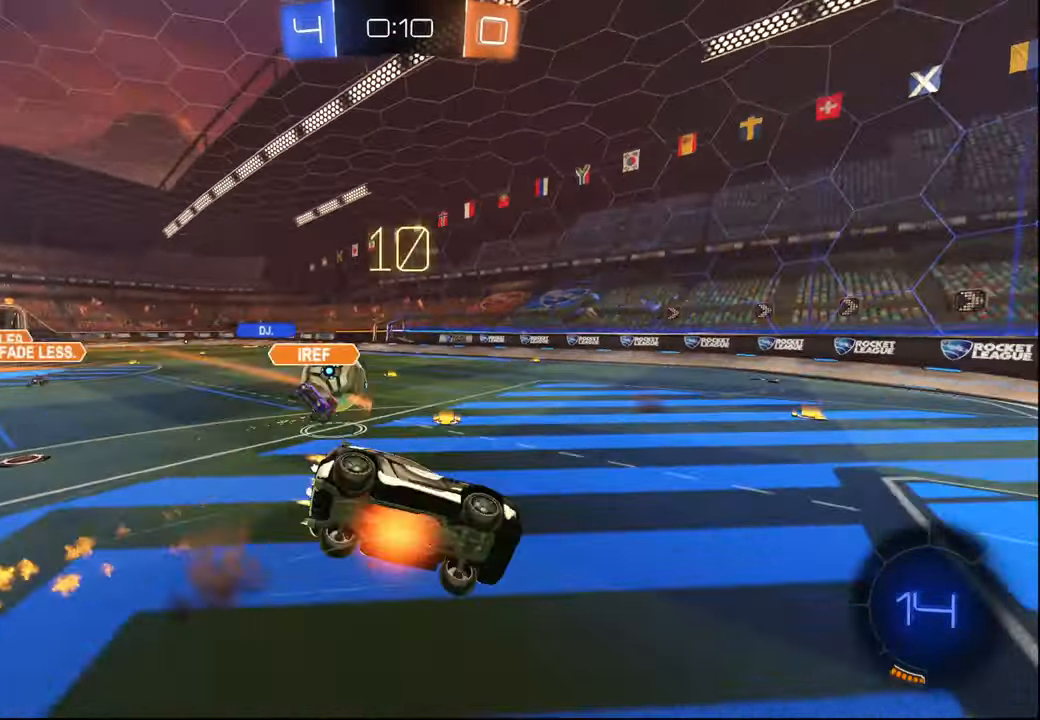
{"buttons": ["L1", "R2"], "left_stick": "down", "right_stick": "center", "events": [[34, "left_stick", "down"], [84, "L1", "up"], [100, "CROSS", "up"], [100, "R1", "up"], [367, "L1", "down"], [367, "left_stick", "up"], [500, "left_stick", "down"]]}